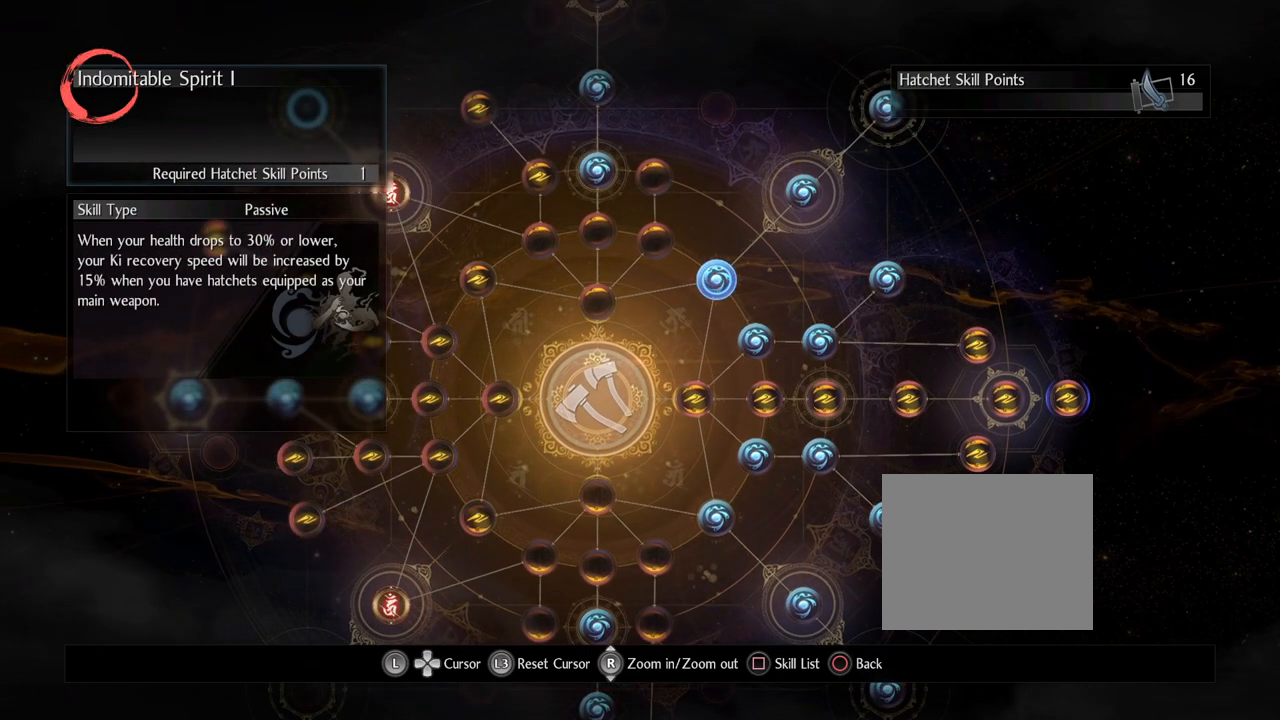
Gameplay with a controller (PlayStation layout); each line is a JSON object with the inputs held at the frame after it. "events" lists button and stick changes between this image and that frame as [ms after this image, input, new state], when the widget could be followed in between.
{"buttons": [], "left_stick": "center", "right_stick": "center", "events": []}
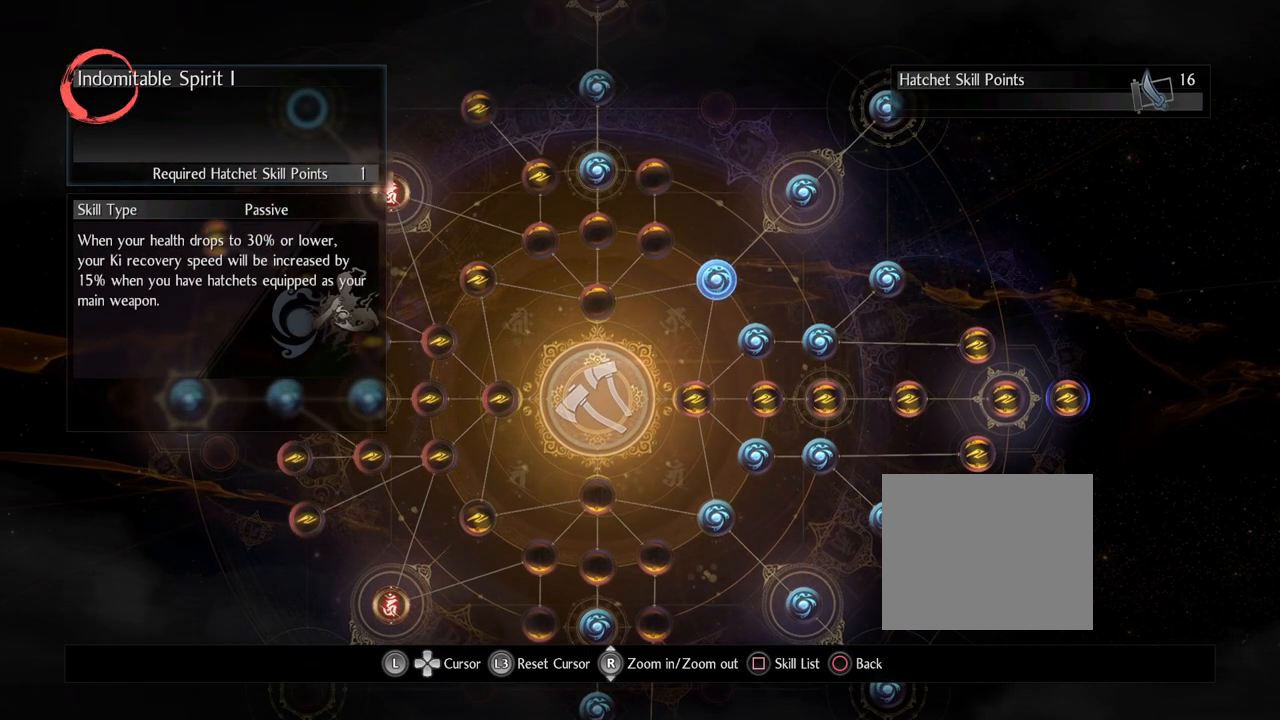
{"buttons": [], "left_stick": "center", "right_stick": "center", "events": []}
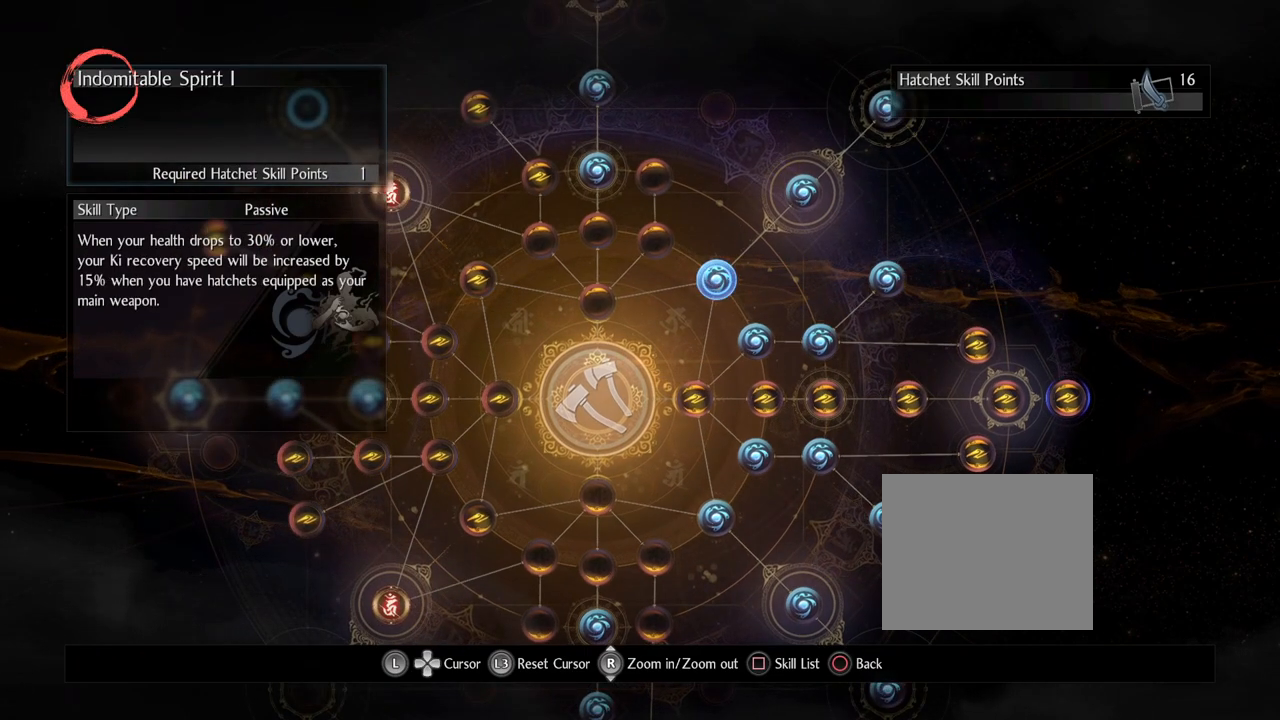
{"buttons": [], "left_stick": "center", "right_stick": "center", "events": []}
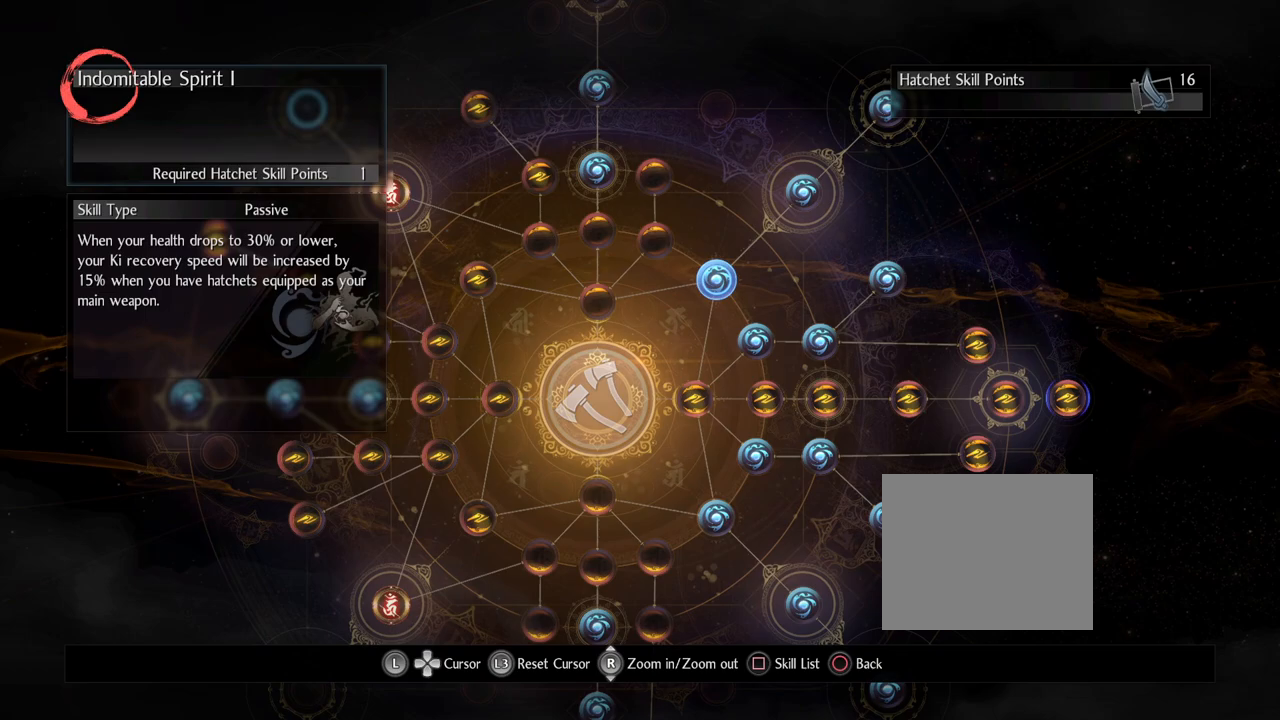
{"buttons": [], "left_stick": "center", "right_stick": "center", "events": []}
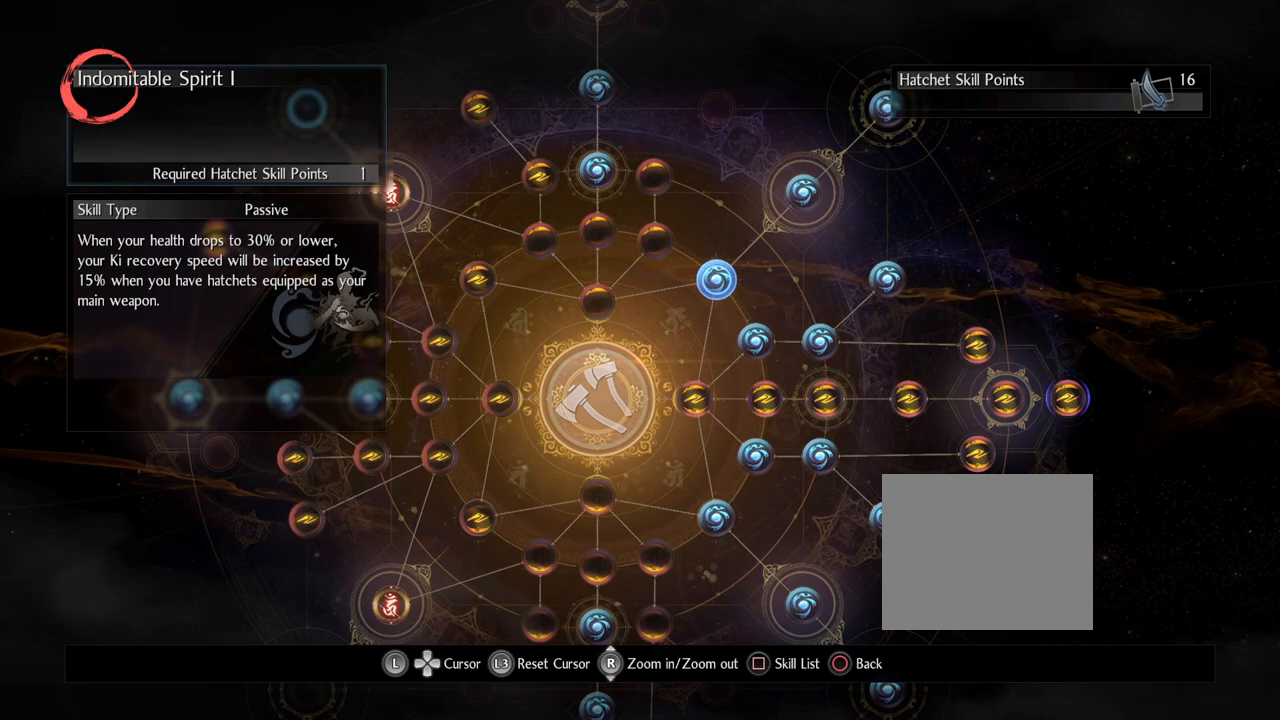
{"buttons": [], "left_stick": "center", "right_stick": "center", "events": []}
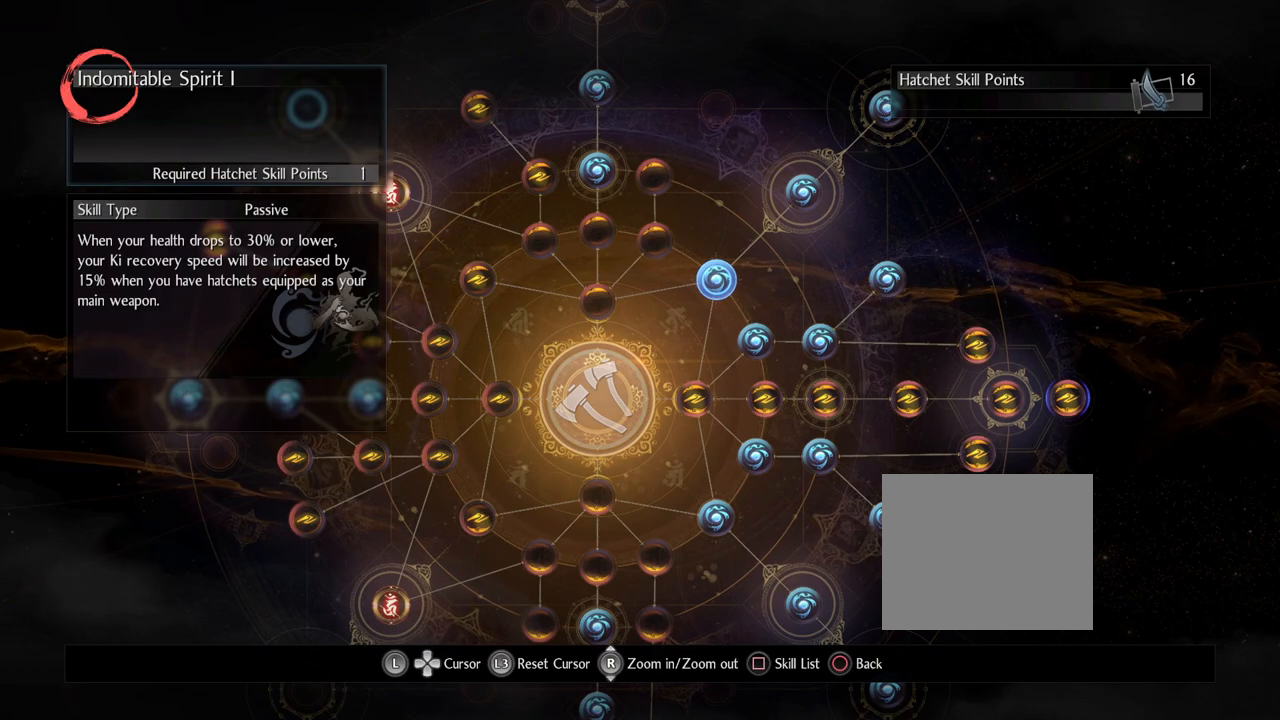
{"buttons": [], "left_stick": "up-left", "right_stick": "center", "events": [[367, "left_stick", "up-left"]]}
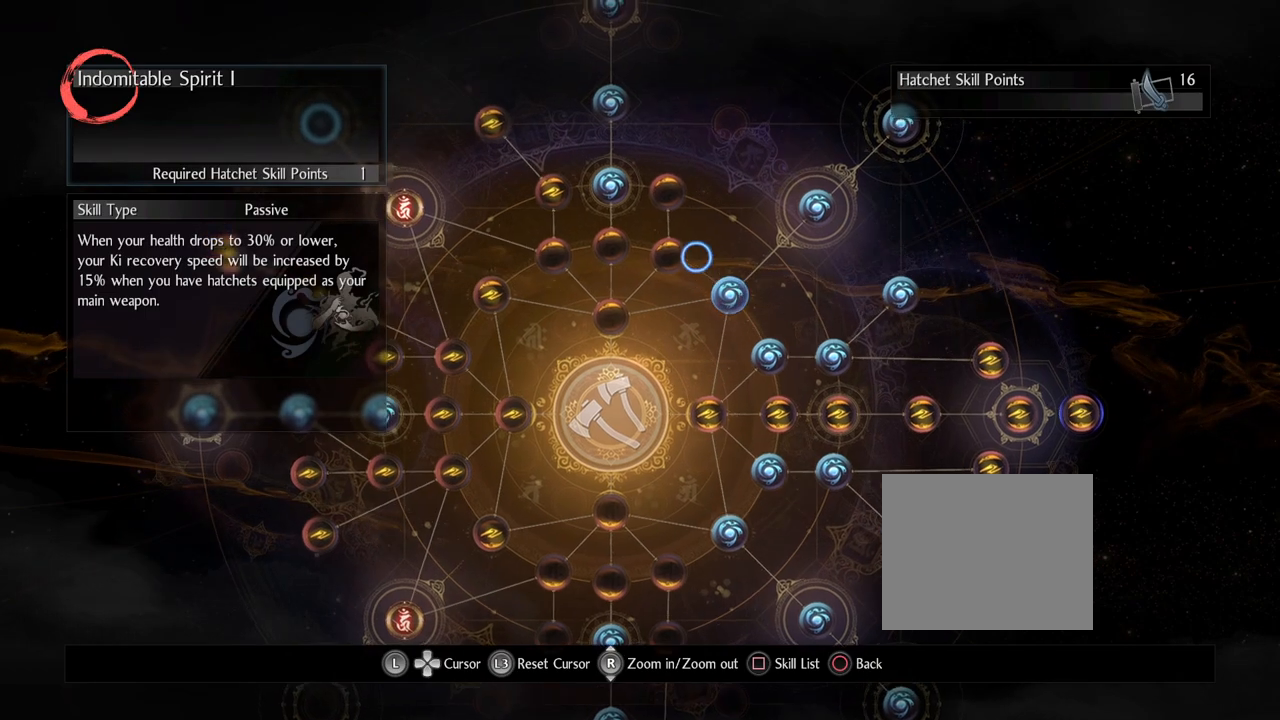
{"buttons": [], "left_stick": "center", "right_stick": "center", "events": [[150, "left_stick", "center"]]}
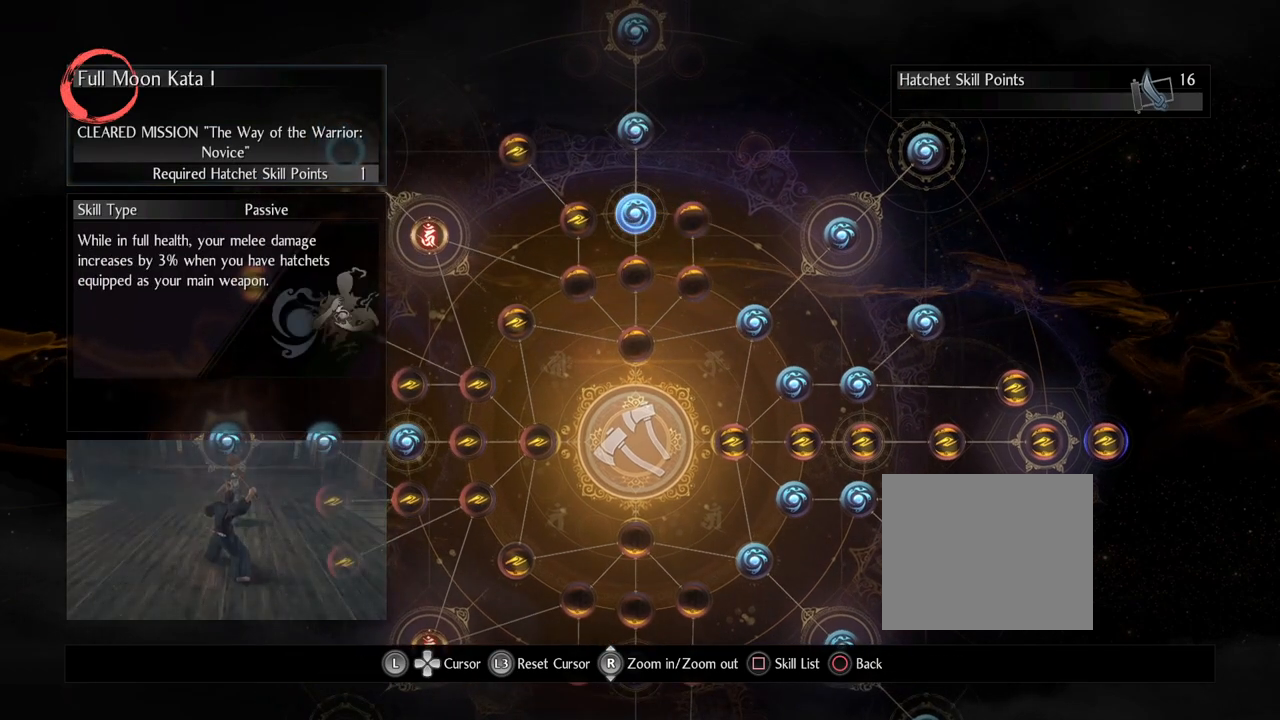
{"buttons": [], "left_stick": "down-left", "right_stick": "center", "events": [[367, "left_stick", "left"], [450, "left_stick", "down-left"]]}
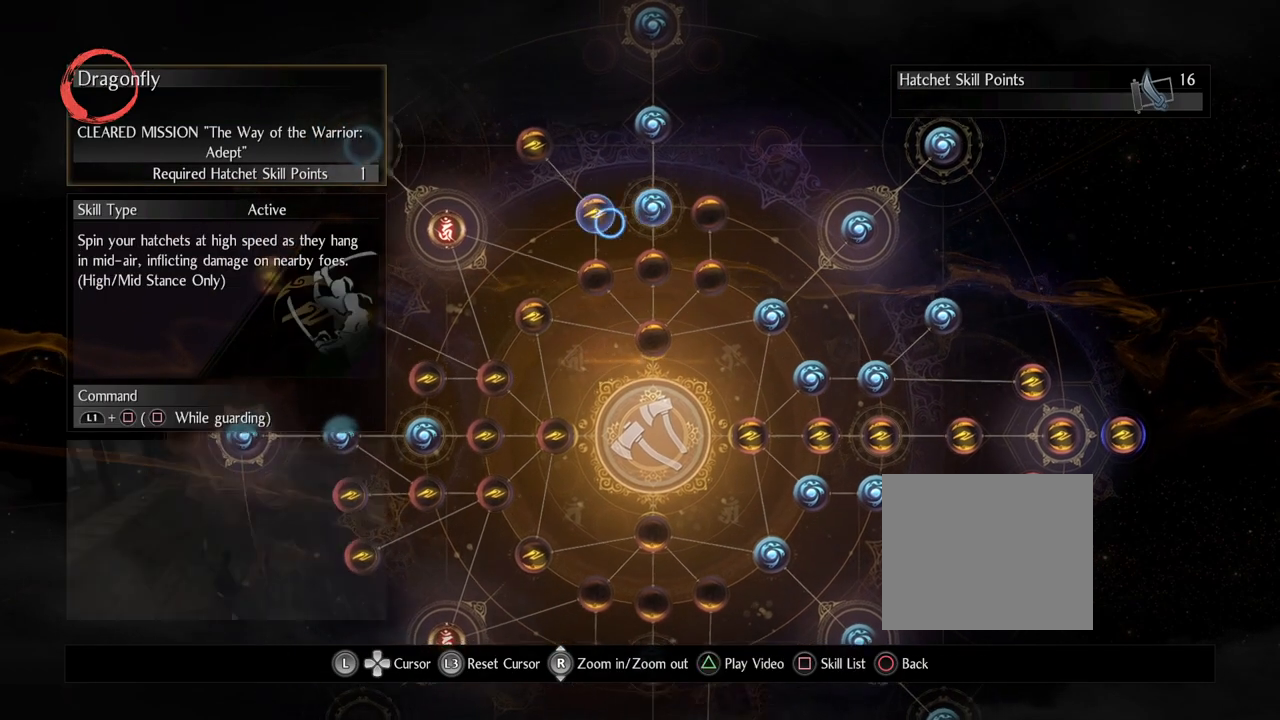
{"buttons": [], "left_stick": "down-left", "right_stick": "center", "events": [[317, "left_stick", "center"], [467, "left_stick", "down-left"]]}
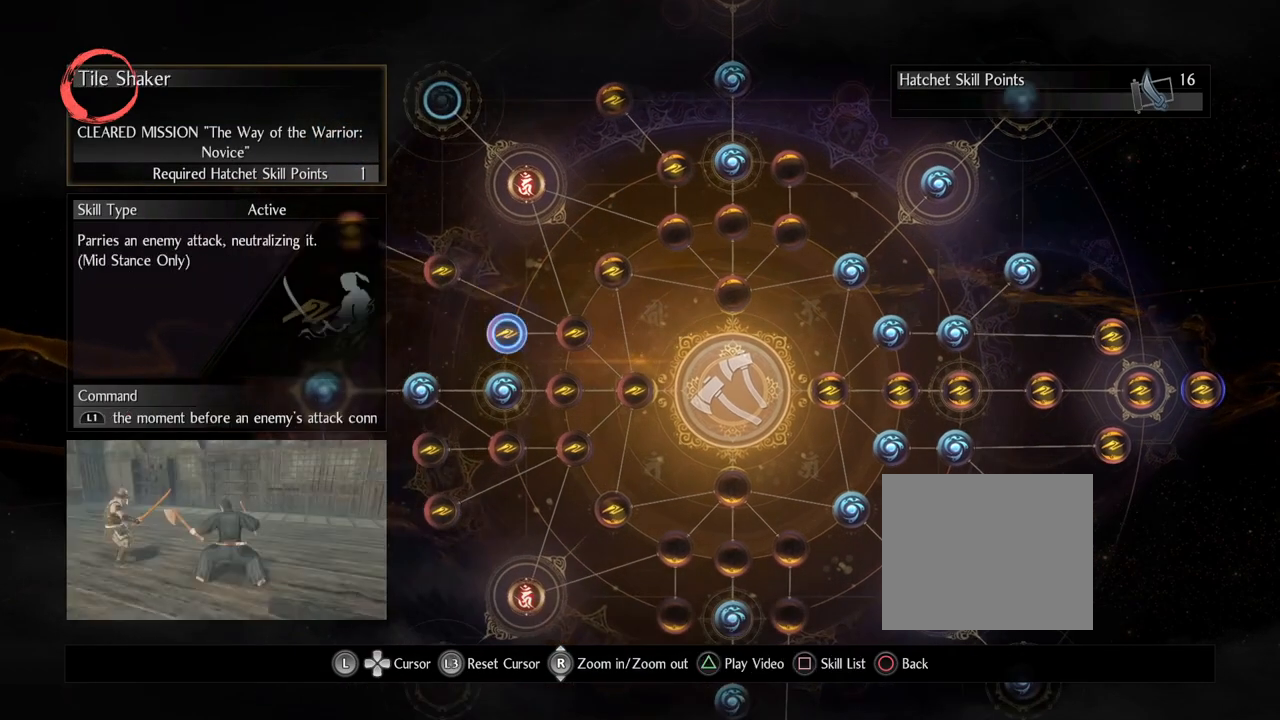
{"buttons": [], "left_stick": "center", "right_stick": "center", "events": [[33, "left_stick", "down"], [183, "left_stick", "center"]]}
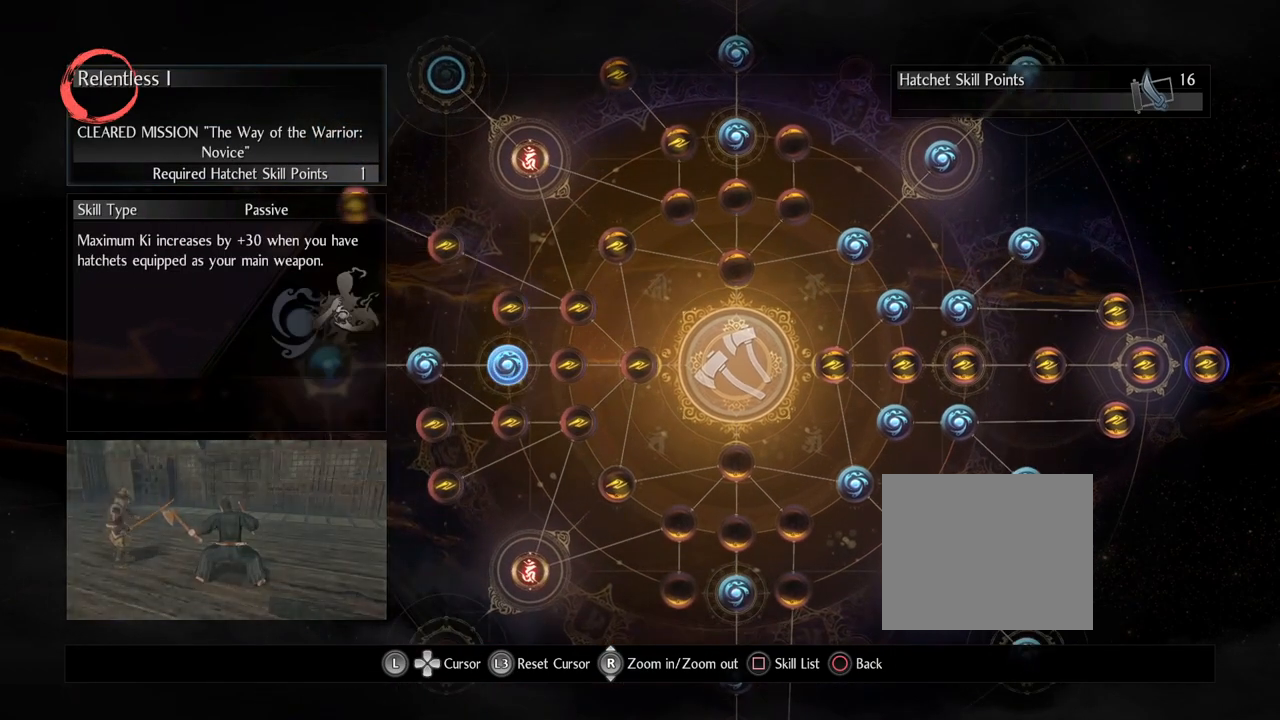
{"buttons": [], "left_stick": "center", "right_stick": "center", "events": [[183, "left_stick", "left"], [433, "left_stick", "center"]]}
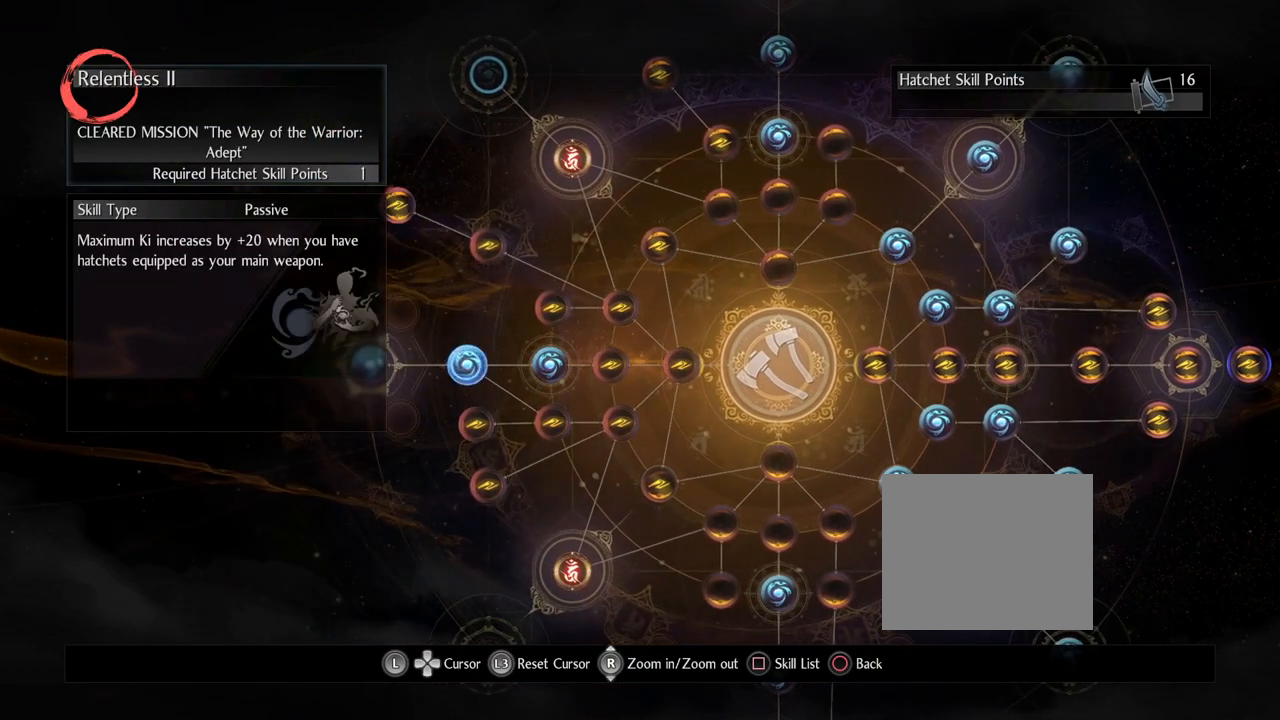
{"buttons": [], "left_stick": "center", "right_stick": "center", "events": [[183, "left_stick", "left"], [400, "left_stick", "center"]]}
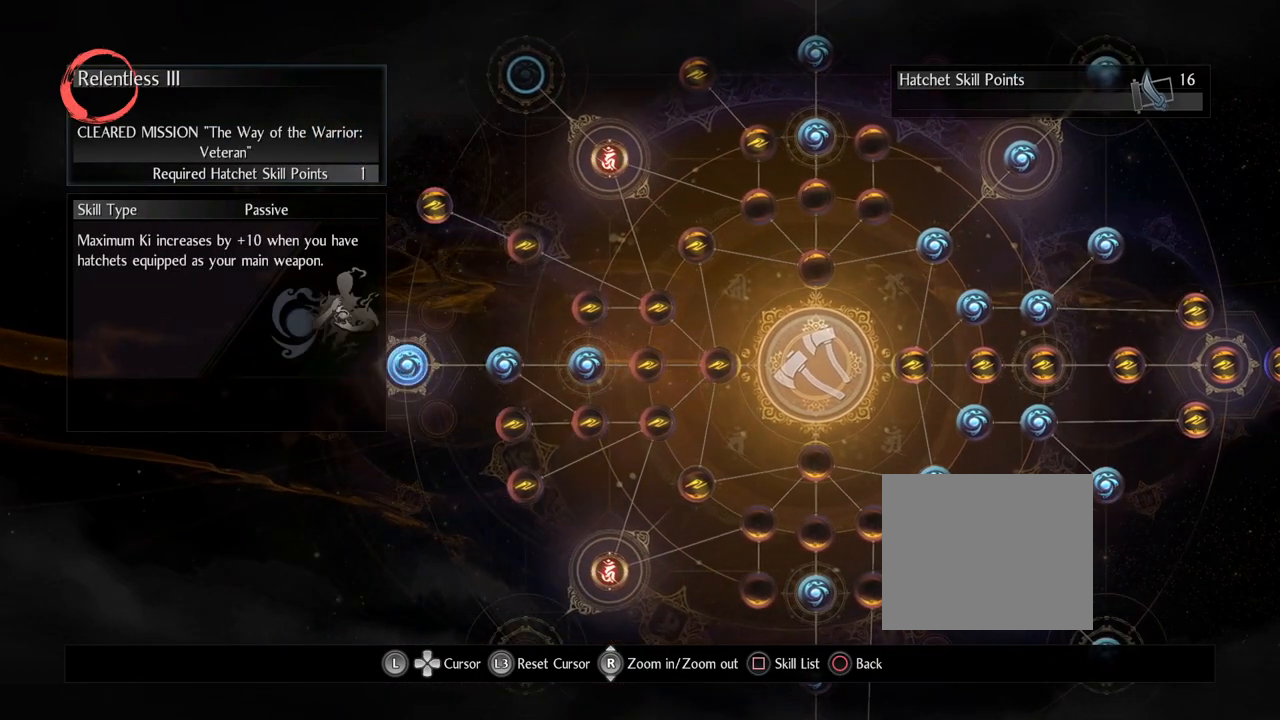
{"buttons": [], "left_stick": "up-right", "right_stick": "center", "events": [[167, "left_stick", "up-right"]]}
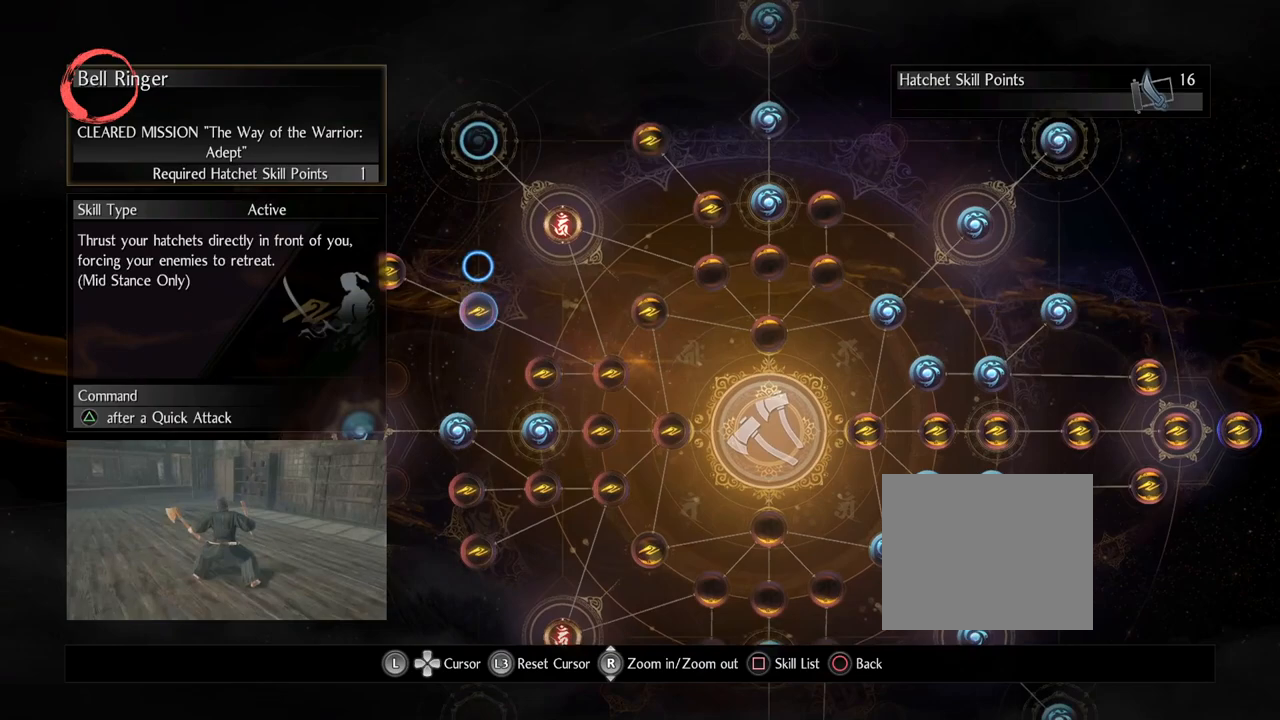
{"buttons": [], "left_stick": "down-right", "right_stick": "center", "events": [[33, "left_stick", "center"], [167, "left_stick", "down-right"]]}
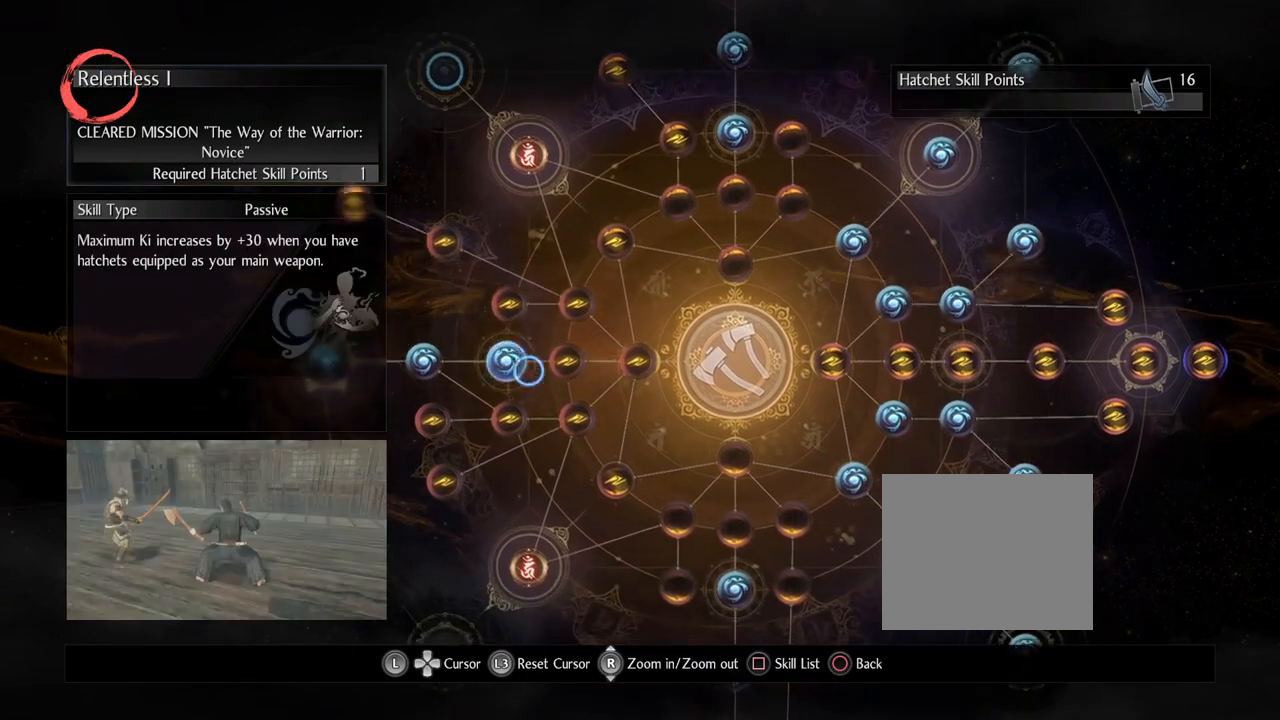
{"buttons": [], "left_stick": "center", "right_stick": "center", "events": [[17, "left_stick", "down"], [367, "left_stick", "center"]]}
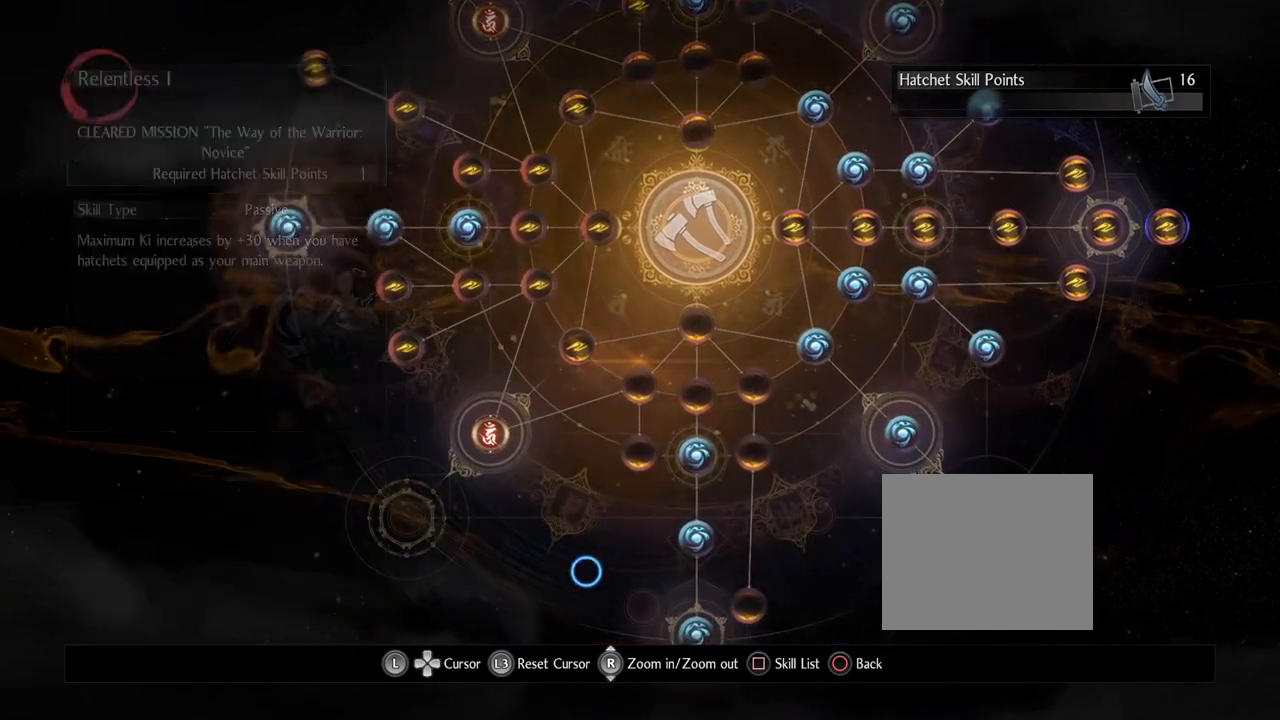
{"buttons": [], "left_stick": "center", "right_stick": "center", "events": [[233, "left_stick", "up-right"], [500, "left_stick", "center"]]}
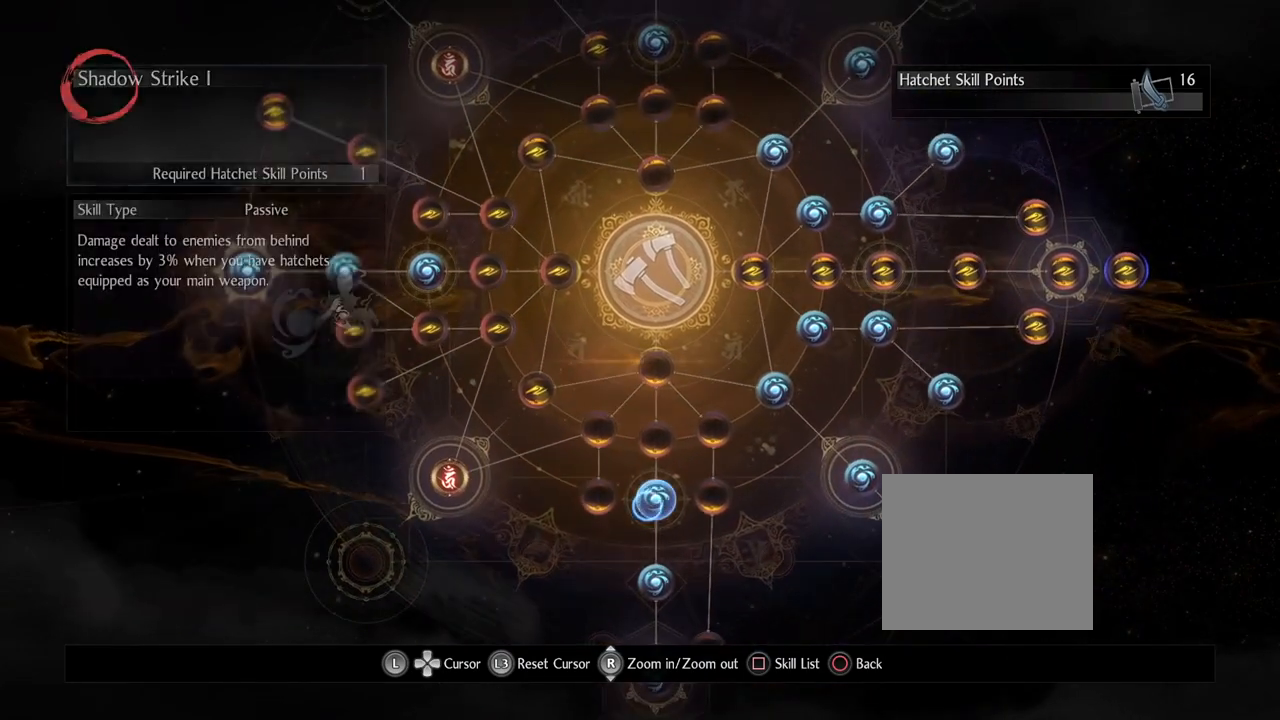
{"buttons": [], "left_stick": "center", "right_stick": "center", "events": []}
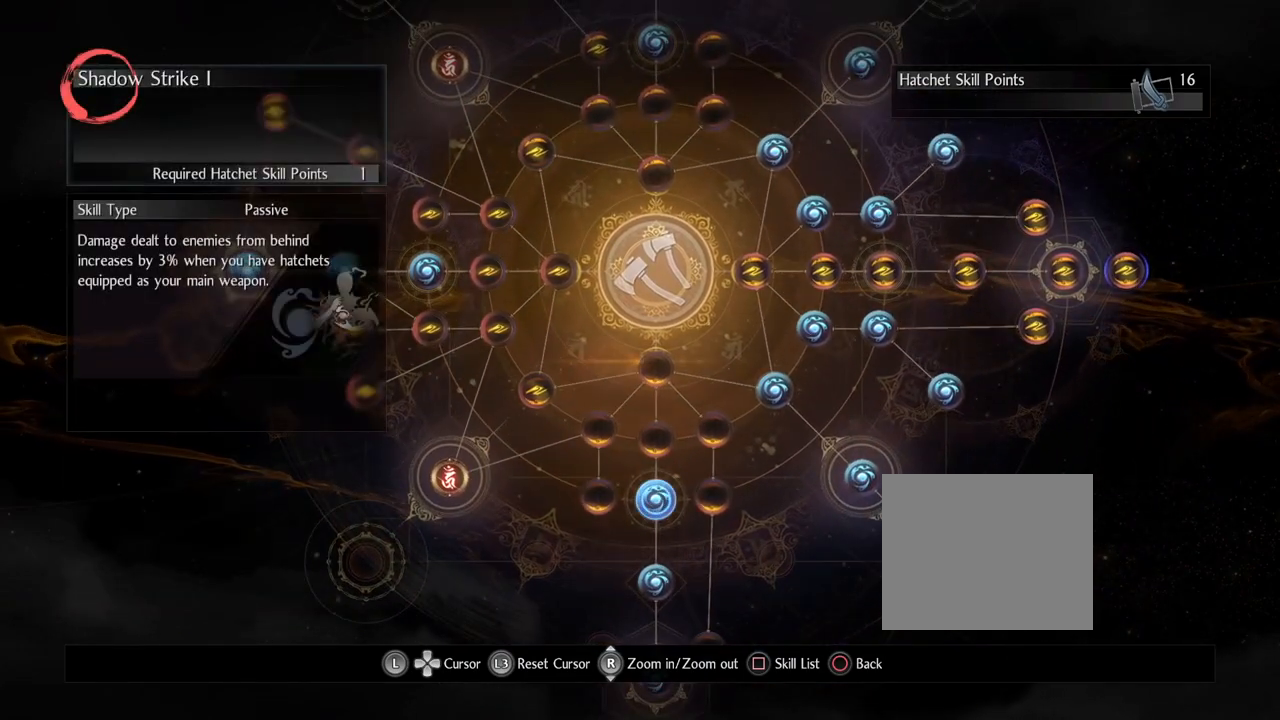
{"buttons": [], "left_stick": "center", "right_stick": "center", "events": []}
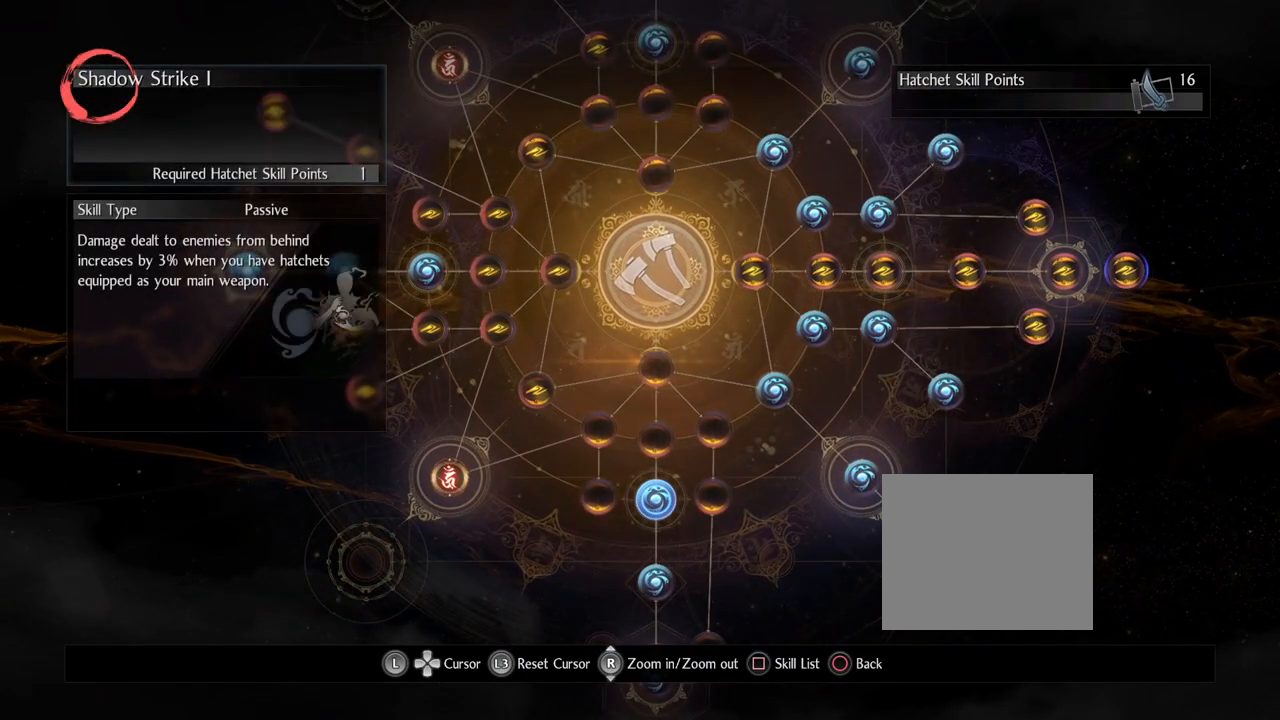
{"buttons": ["CIRCLE"], "left_stick": "center", "right_stick": "center", "events": [[400, "CIRCLE", "down"]]}
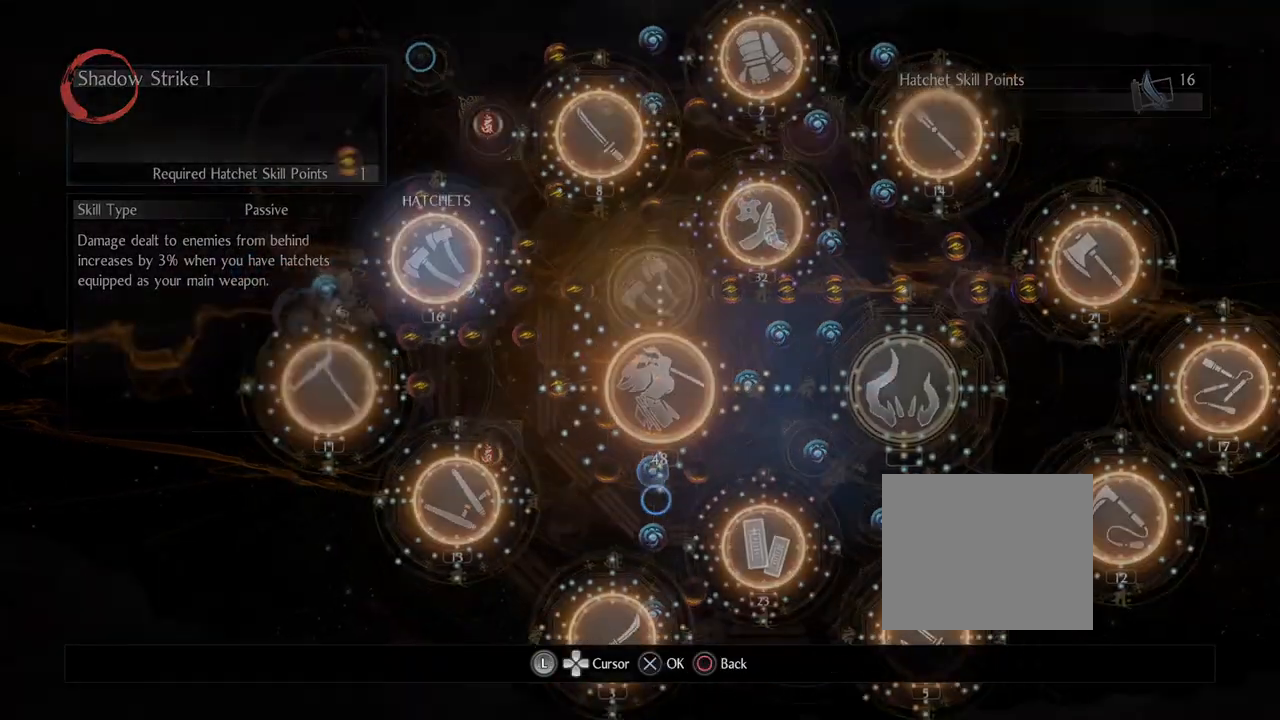
{"buttons": [], "left_stick": "center", "right_stick": "center", "events": [[117, "CIRCLE", "up"]]}
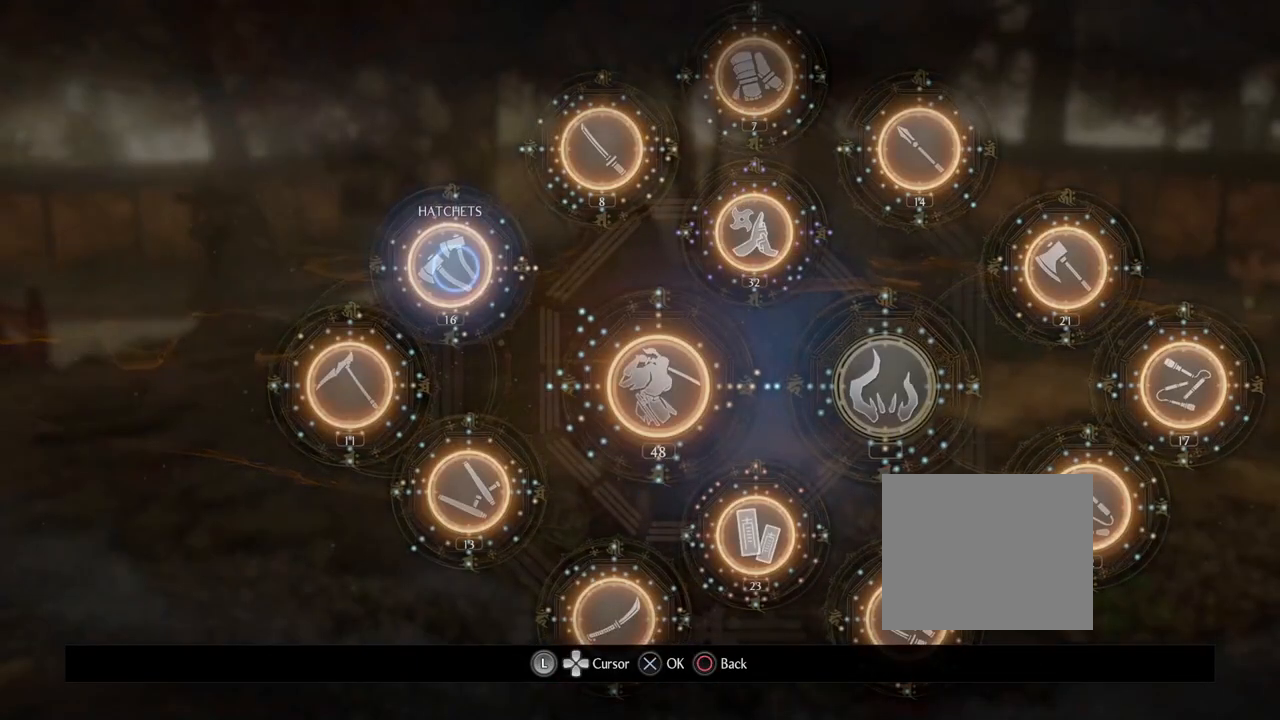
{"buttons": [], "left_stick": "center", "right_stick": "center", "events": [[50, "CIRCLE", "down"], [133, "CIRCLE", "up"]]}
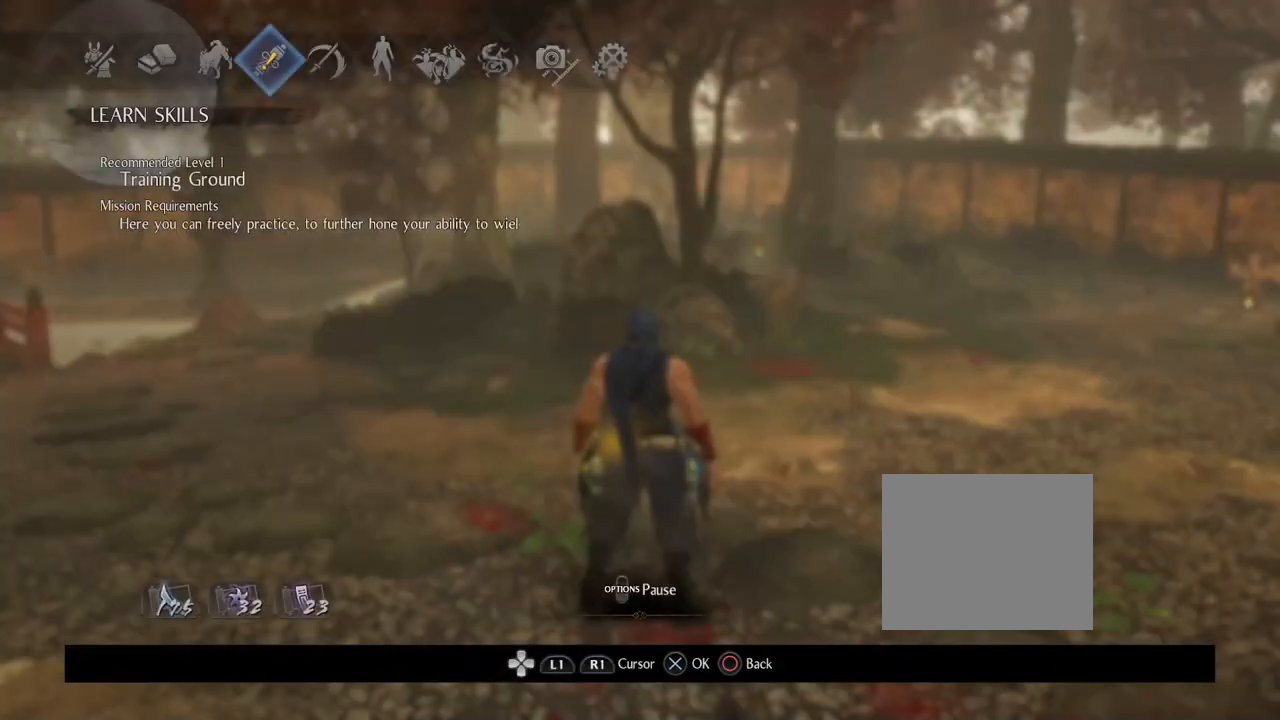
{"buttons": ["DPAD_RIGHT"], "left_stick": "center", "right_stick": "center", "events": [[400, "DPAD_RIGHT", "down"]]}
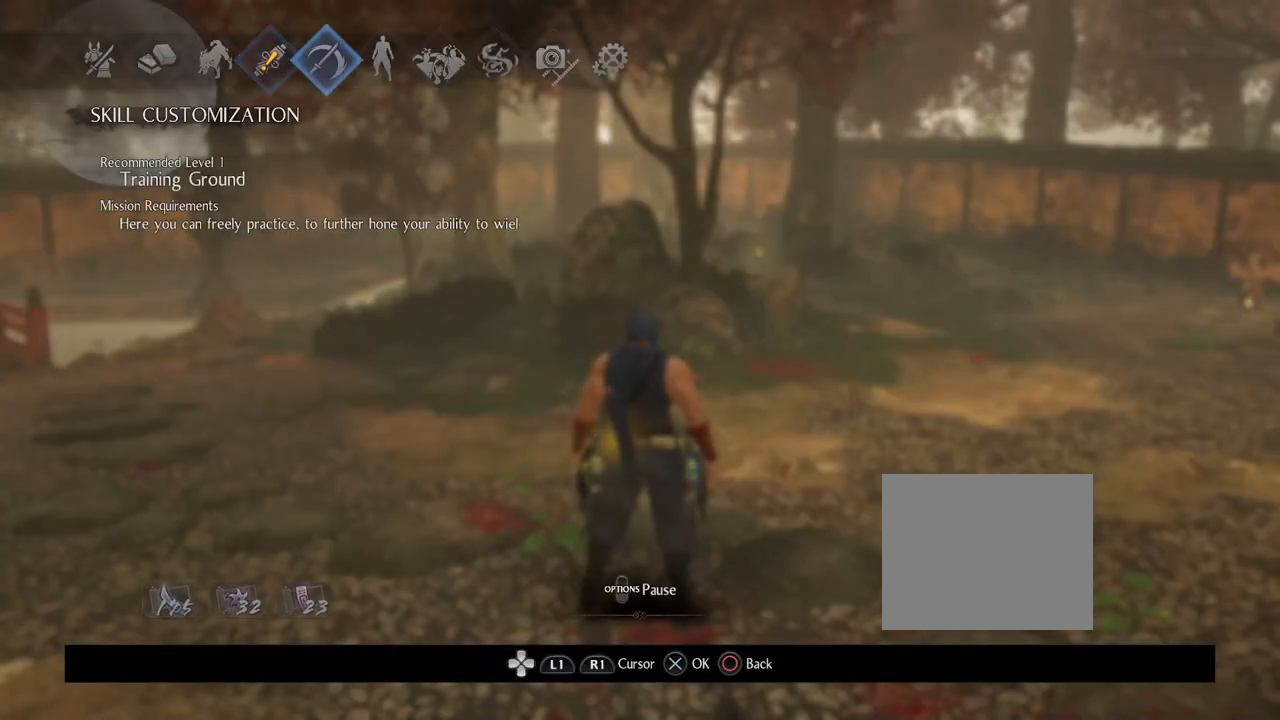
{"buttons": [], "left_stick": "center", "right_stick": "center", "events": [[50, "DPAD_RIGHT", "up"], [183, "CROSS", "down"], [417, "CROSS", "up"]]}
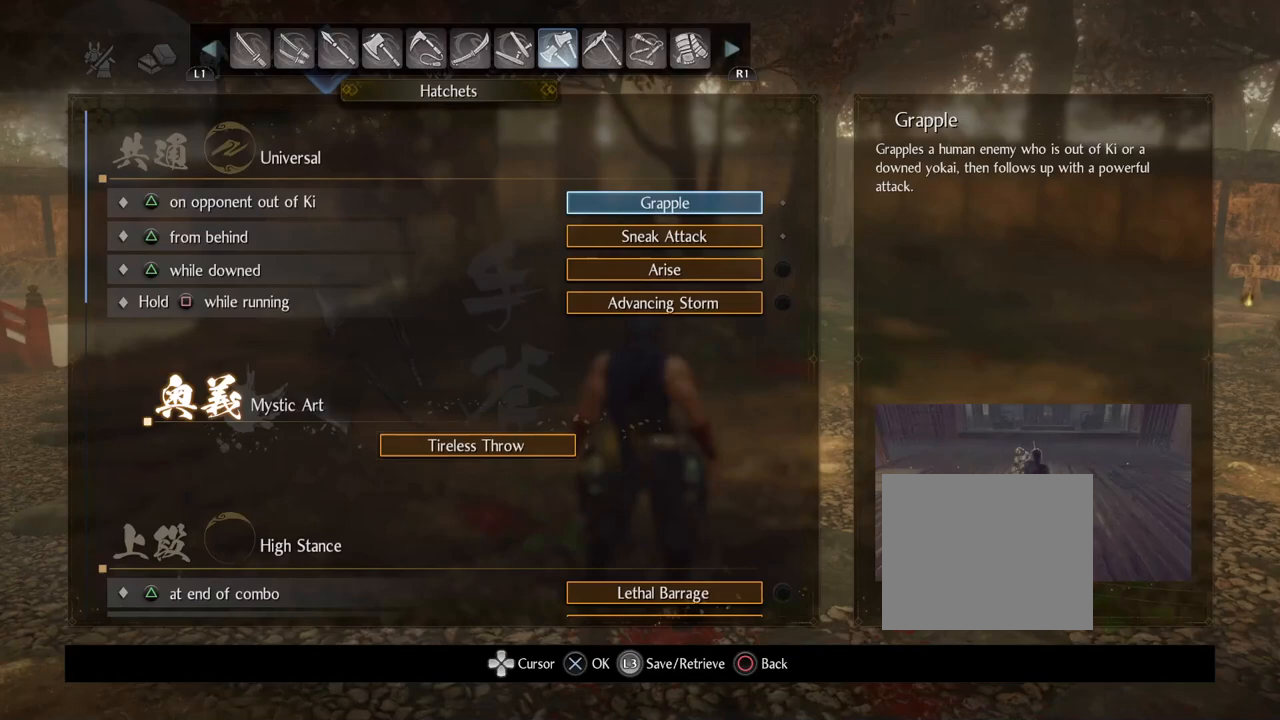
{"buttons": ["DPAD_DOWN"], "left_stick": "center", "right_stick": "center", "events": [[483, "DPAD_DOWN", "down"]]}
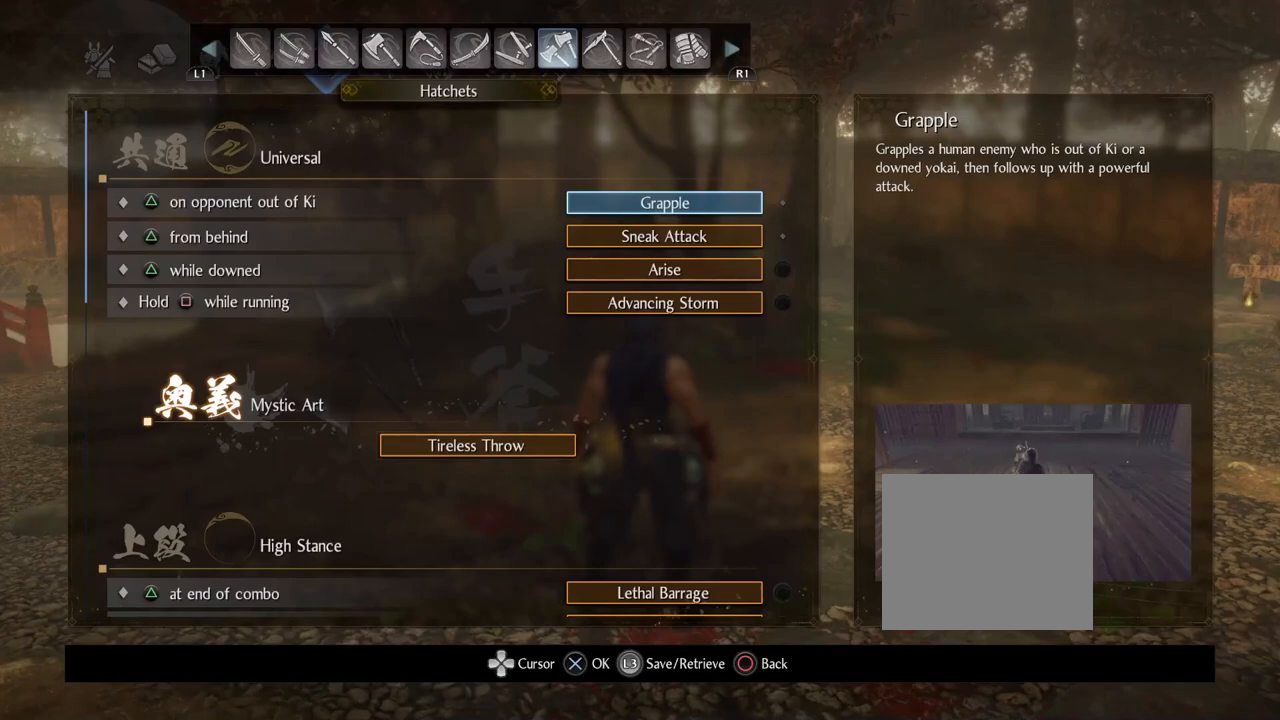
{"buttons": ["DPAD_DOWN"], "left_stick": "center", "right_stick": "center", "events": []}
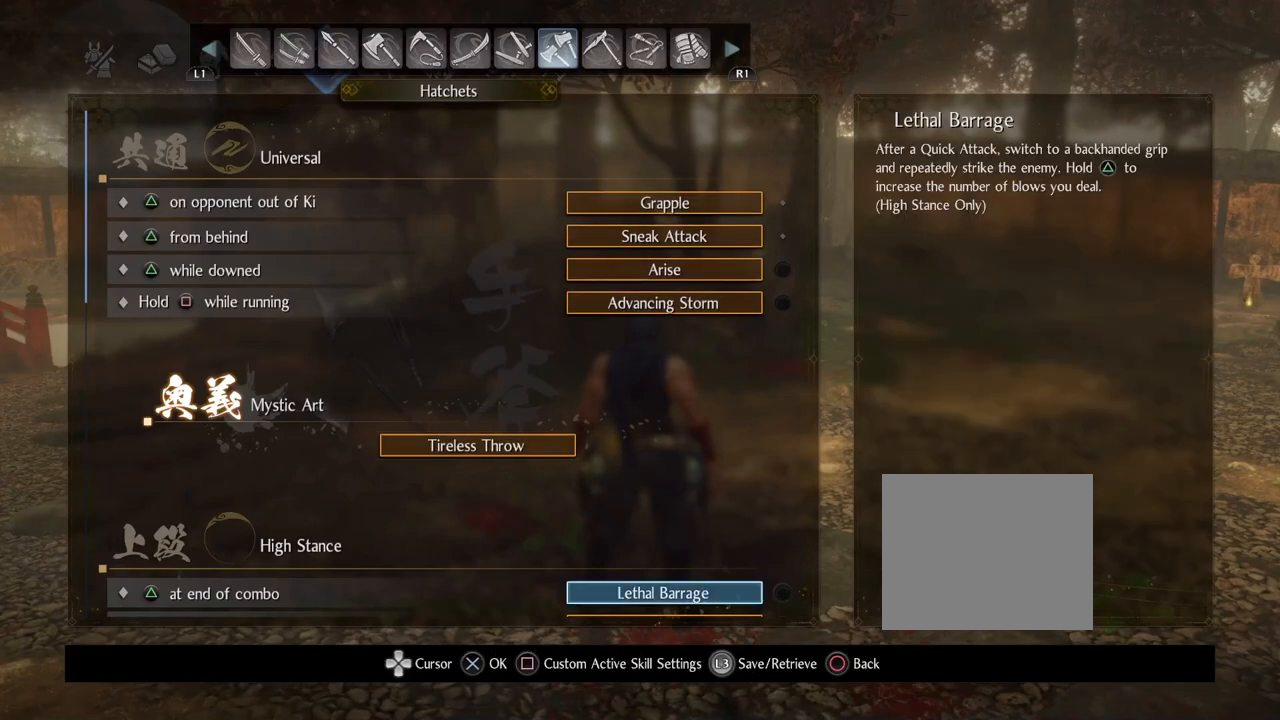
{"buttons": [], "left_stick": "center", "right_stick": "center", "events": [[300, "DPAD_DOWN", "up"]]}
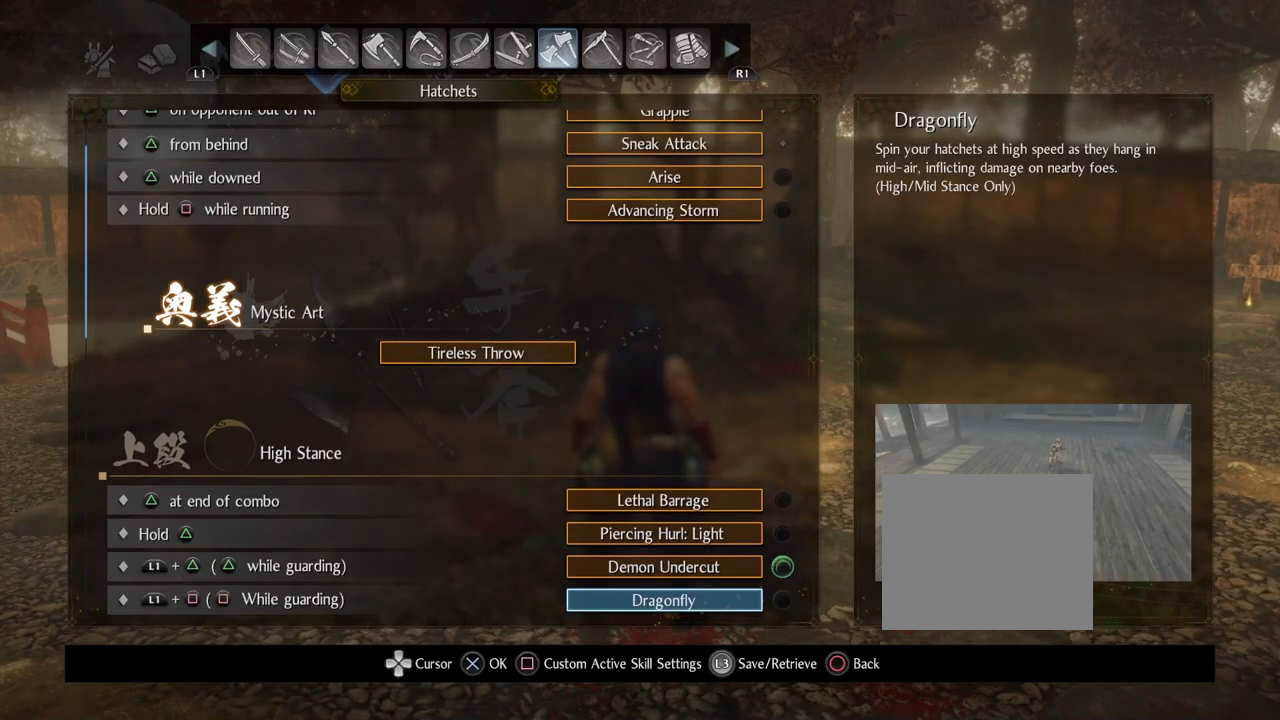
{"buttons": [], "left_stick": "center", "right_stick": "center", "events": []}
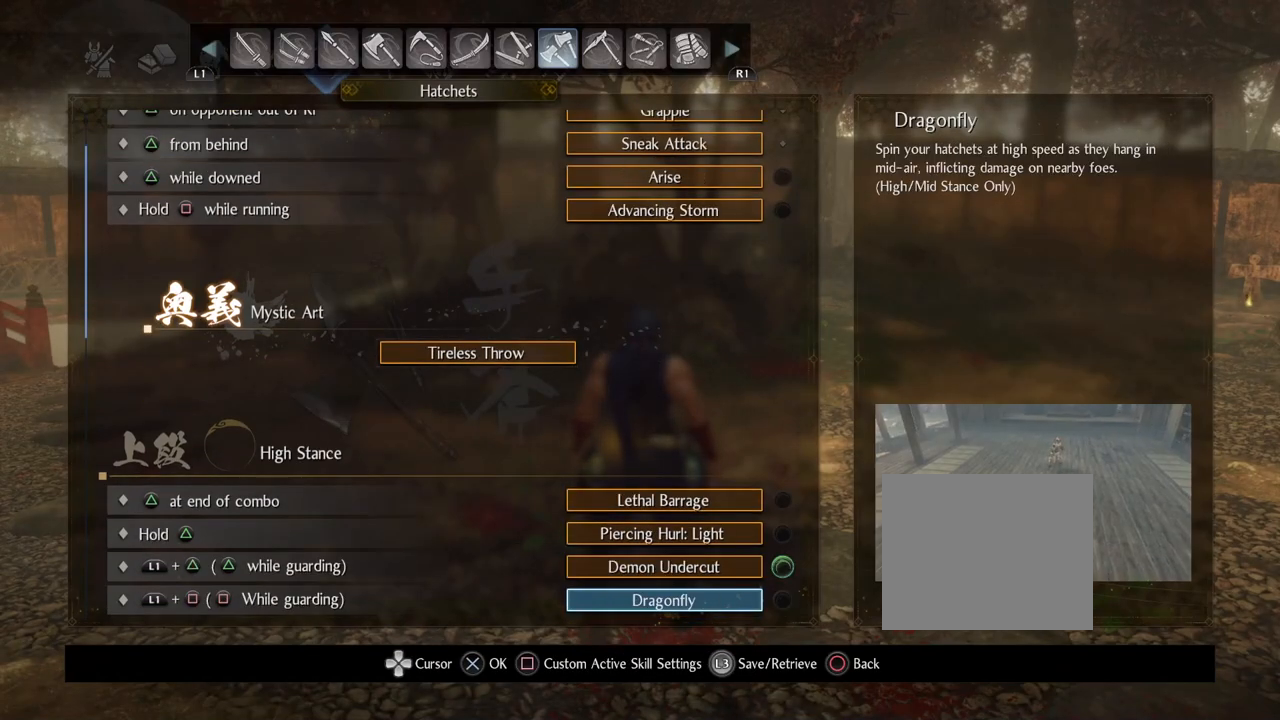
{"buttons": [], "left_stick": "center", "right_stick": "center", "events": []}
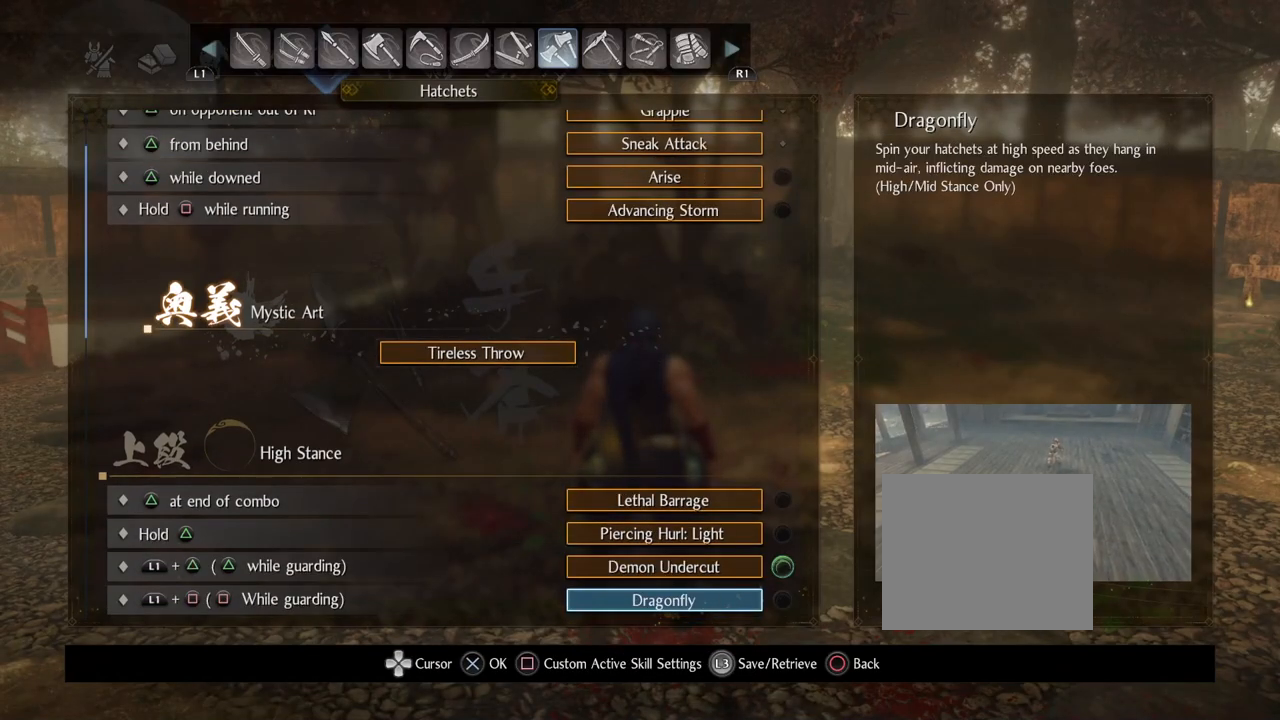
{"buttons": ["DPAD_UP"], "left_stick": "center", "right_stick": "center", "events": [[133, "DPAD_UP", "down"]]}